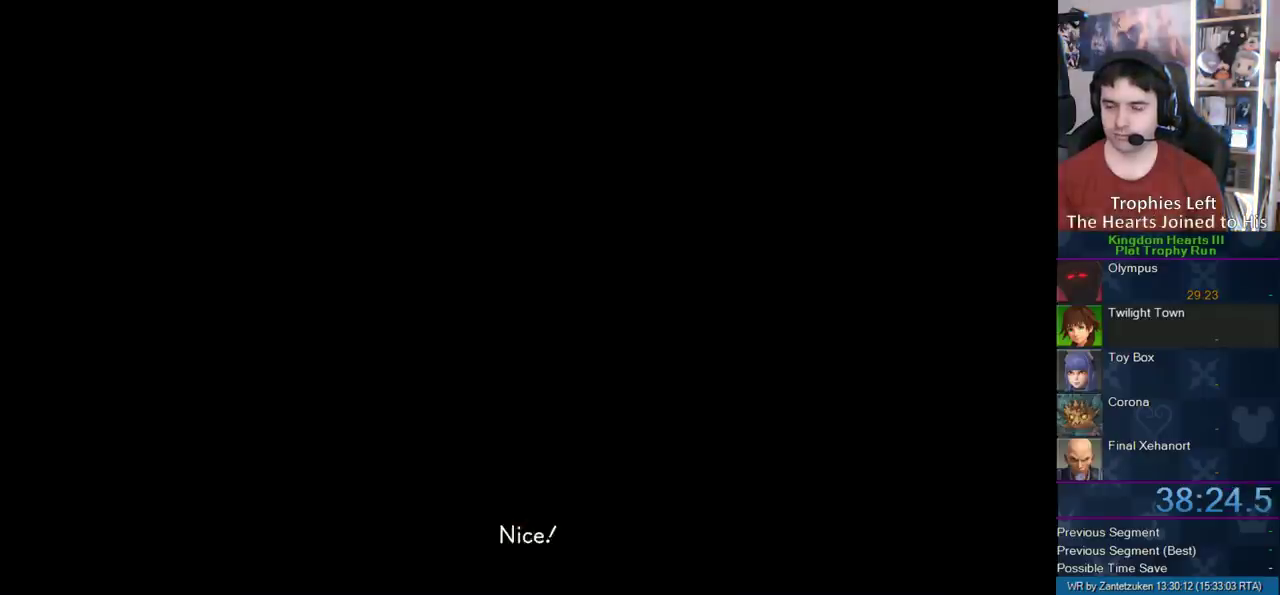
Gameplay with a controller (PlayStation layout); each line is a JSON object with the inputs held at the frame after it. "events" lists button and stick changes between this image and that frame as [ms after this image, input, new state], when the widget could be followed in between.
{"buttons": ["CROSS"], "left_stick": "center", "right_stick": "center", "events": [[183, "CROSS", "down"], [250, "CROSS", "up"], [317, "CROSS", "down"], [417, "CROSS", "up"], [483, "CROSS", "down"]]}
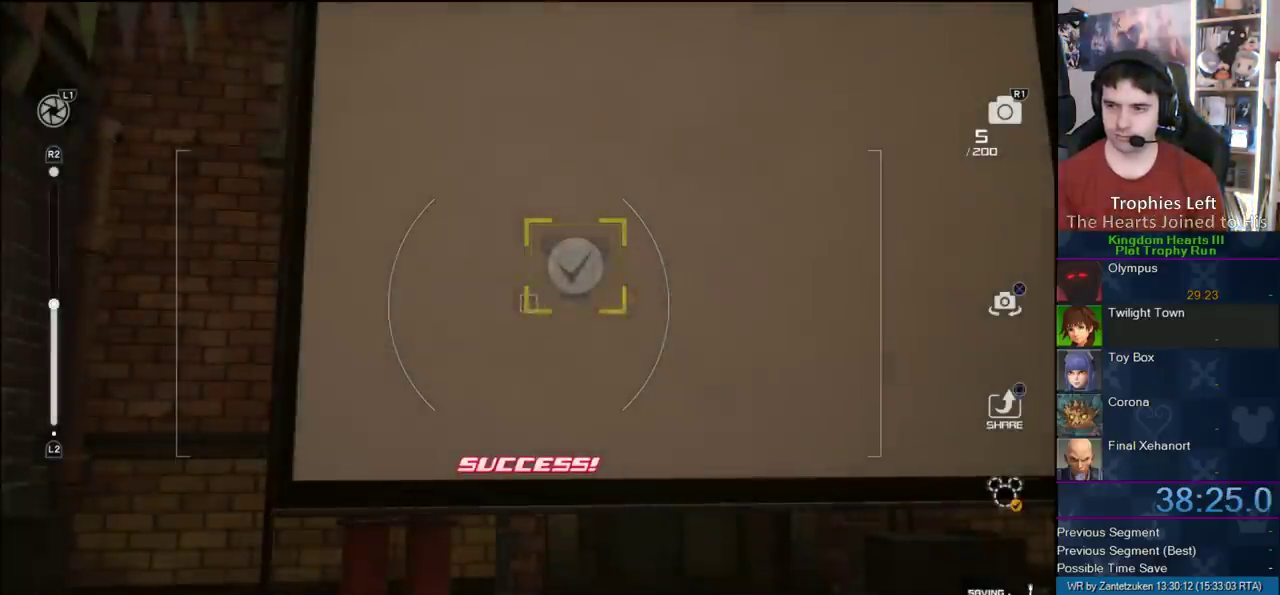
{"buttons": [], "left_stick": "center", "right_stick": "center", "events": [[267, "CROSS", "up"], [350, "CIRCLE", "down"], [467, "CIRCLE", "up"]]}
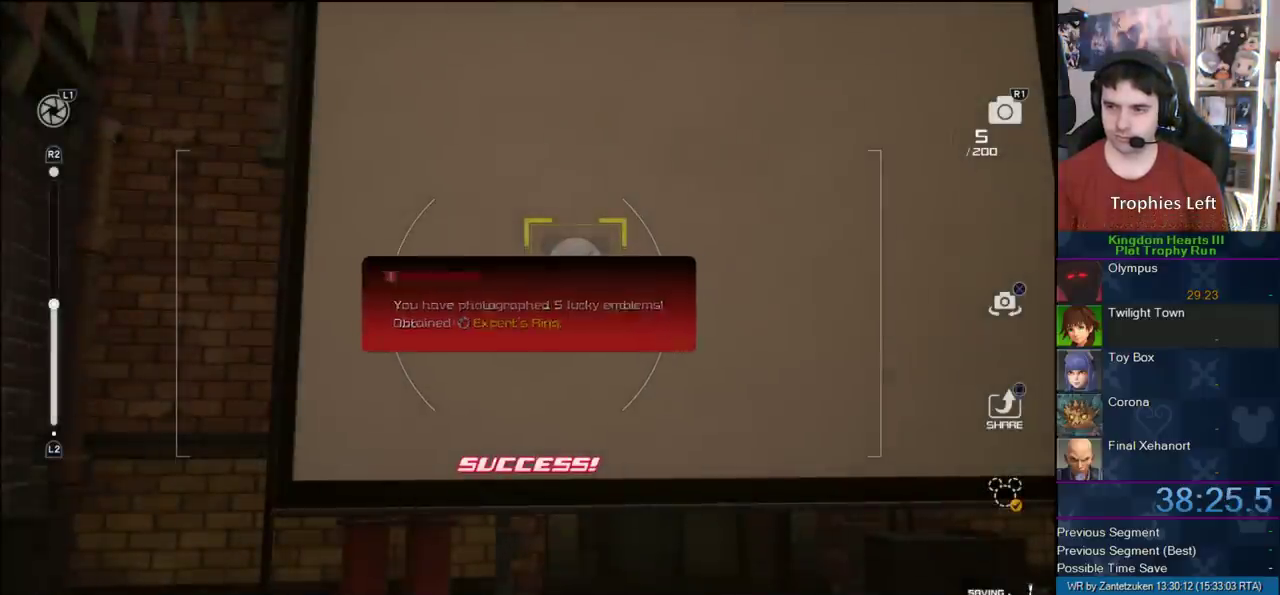
{"buttons": ["CROSS"], "left_stick": "center", "right_stick": "center", "events": [[17, "CROSS", "down"], [117, "CROSS", "up"], [200, "CROSS", "down"], [267, "CROSS", "up"], [350, "CROSS", "down"]]}
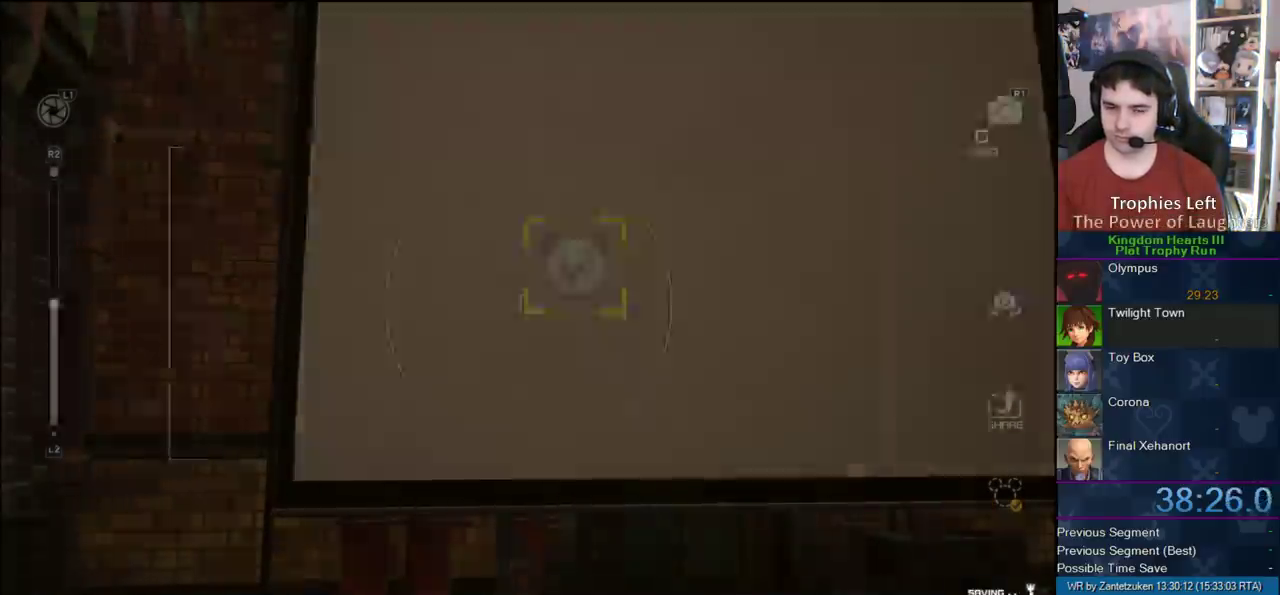
{"buttons": [], "left_stick": "right", "right_stick": "up-left"}
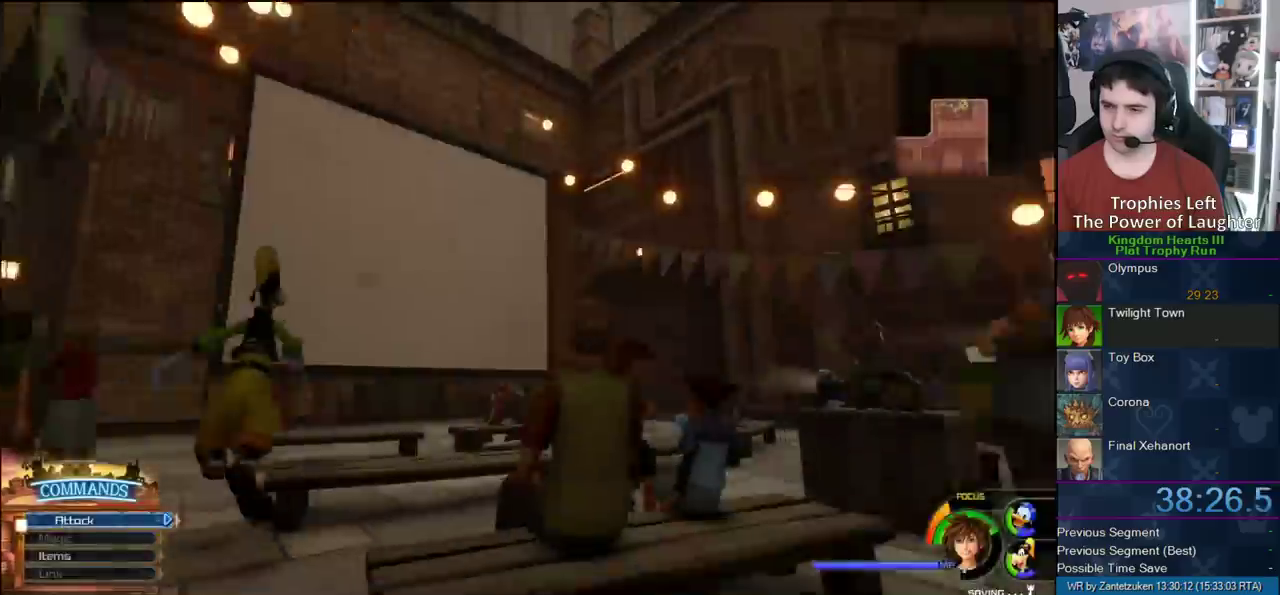
{"buttons": [], "left_stick": "up-right", "right_stick": "up-left"}
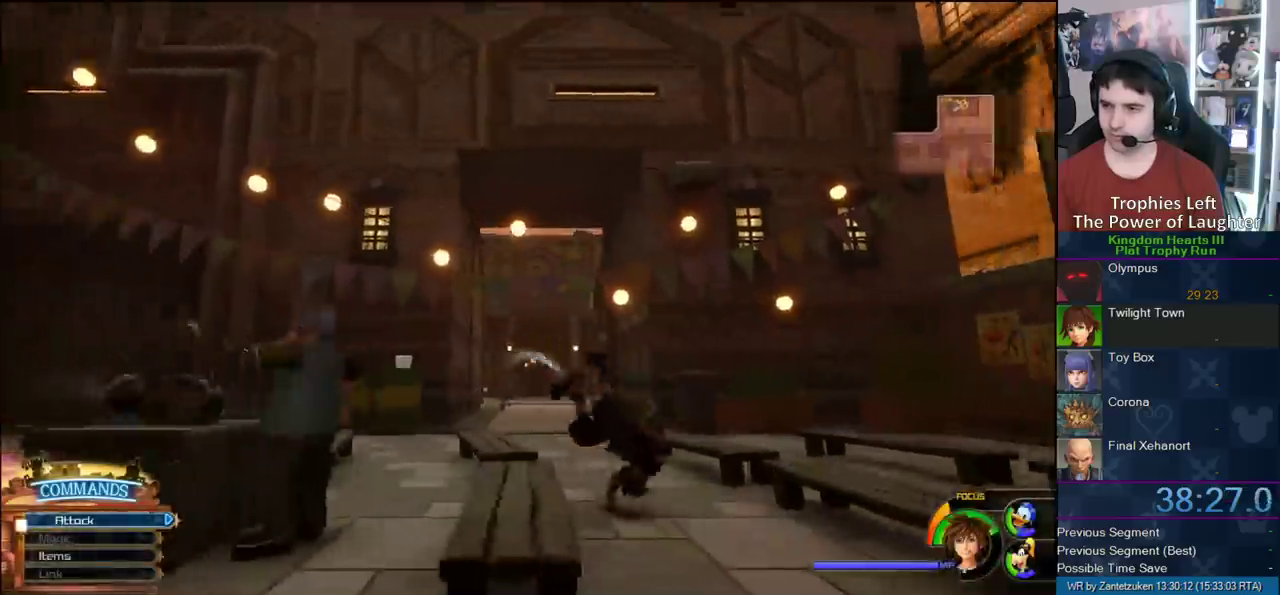
{"buttons": [], "left_stick": "up-left", "right_stick": "center", "events": [[50, "left_stick", "up"], [100, "right_stick", "center"], [150, "left_stick", "up-left"], [317, "SQUARE", "down"], [383, "SQUARE", "up"]]}
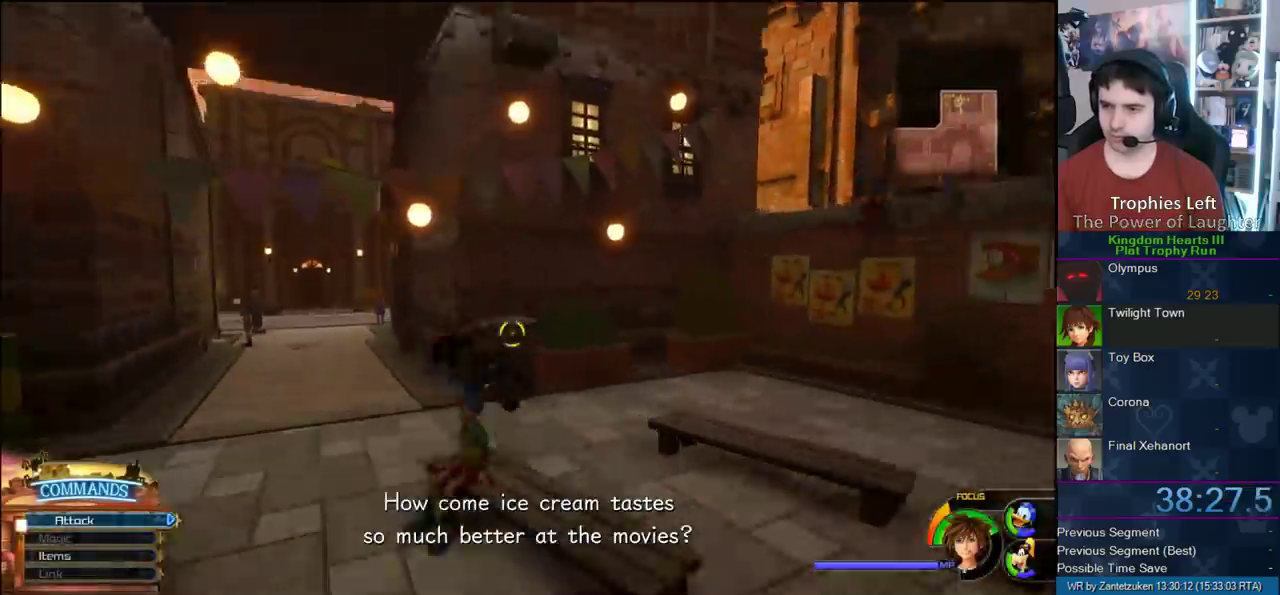
{"buttons": [], "left_stick": "up", "right_stick": "center", "events": [[33, "right_stick", "right"], [117, "right_stick", "left"], [233, "left_stick", "up"], [233, "right_stick", "right"], [300, "right_stick", "center"], [417, "SQUARE", "down"], [500, "SQUARE", "up"]]}
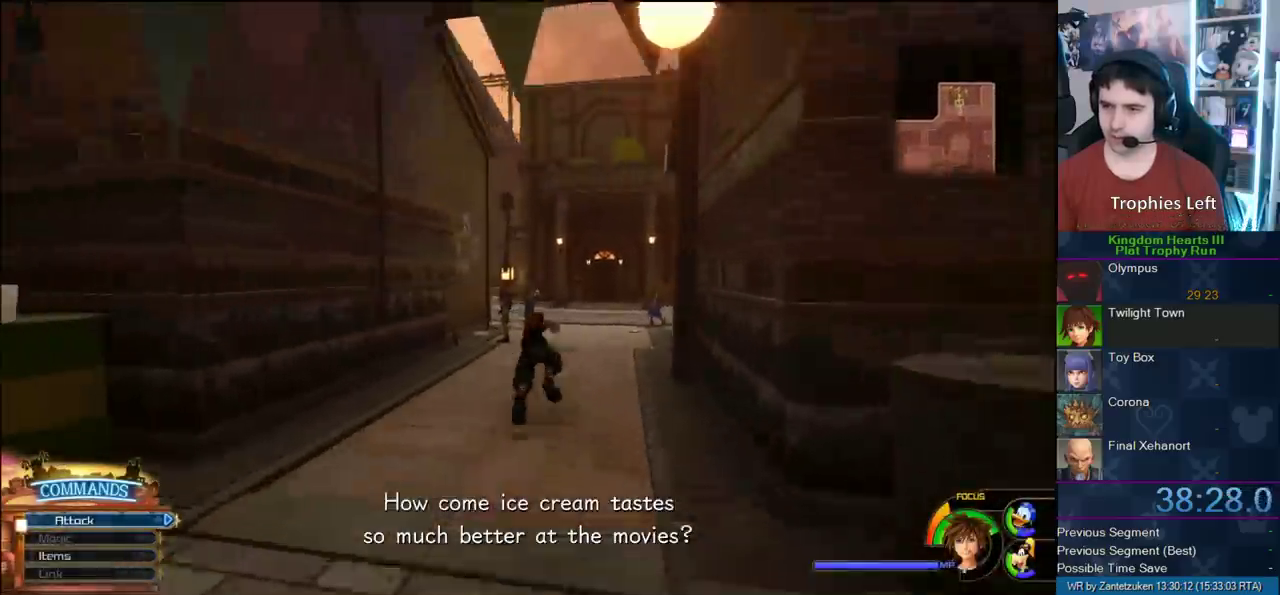
{"buttons": ["SQUARE"], "left_stick": "up-right", "right_stick": "center", "events": [[133, "left_stick", "up-right"], [417, "SQUARE", "down"]]}
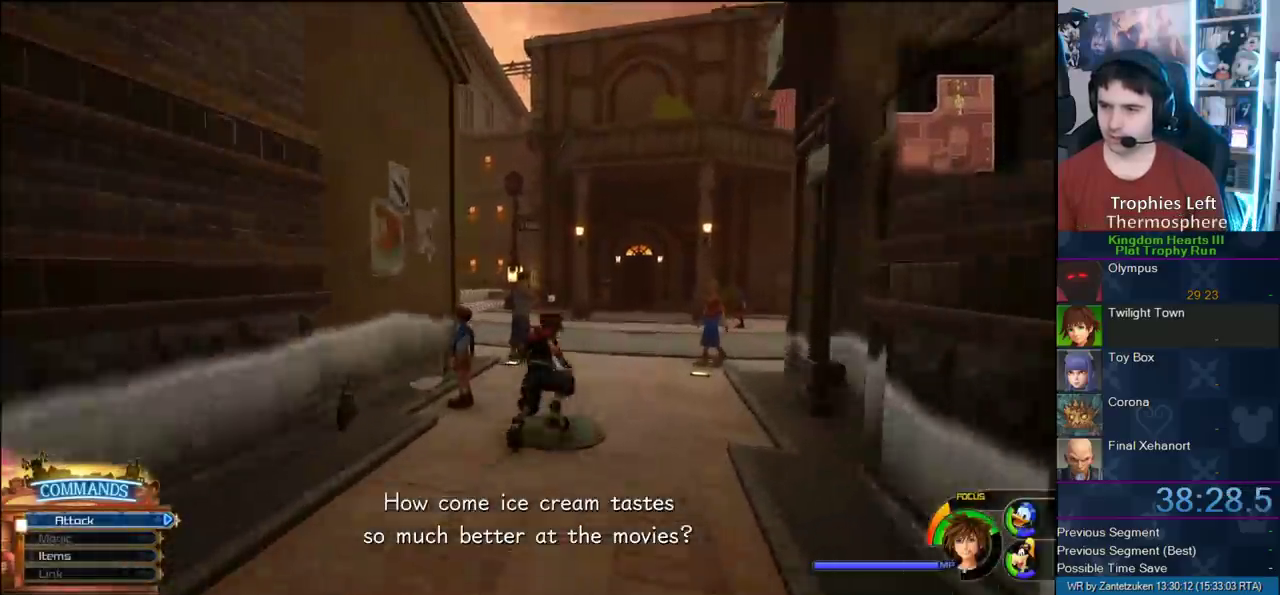
{"buttons": ["SQUARE"], "left_stick": "up-left", "right_stick": "center", "events": [[67, "SQUARE", "up"], [67, "left_stick", "up"], [117, "left_stick", "up-left"], [467, "SQUARE", "down"]]}
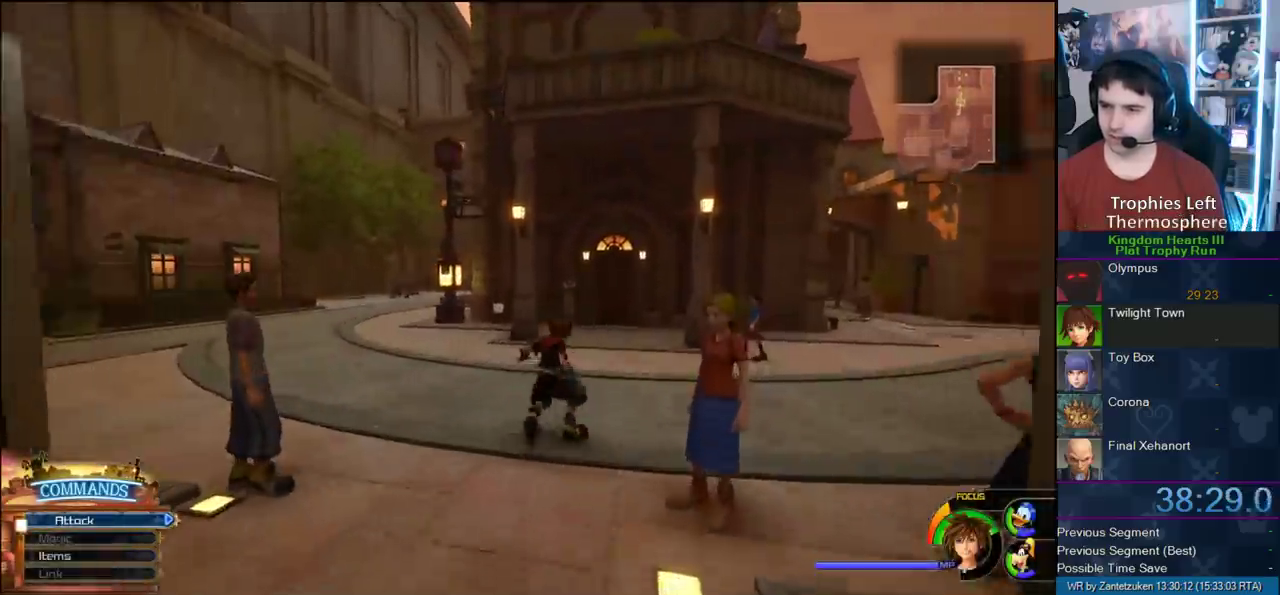
{"buttons": [], "left_stick": "up-left", "right_stick": "center", "events": [[267, "SQUARE", "up"]]}
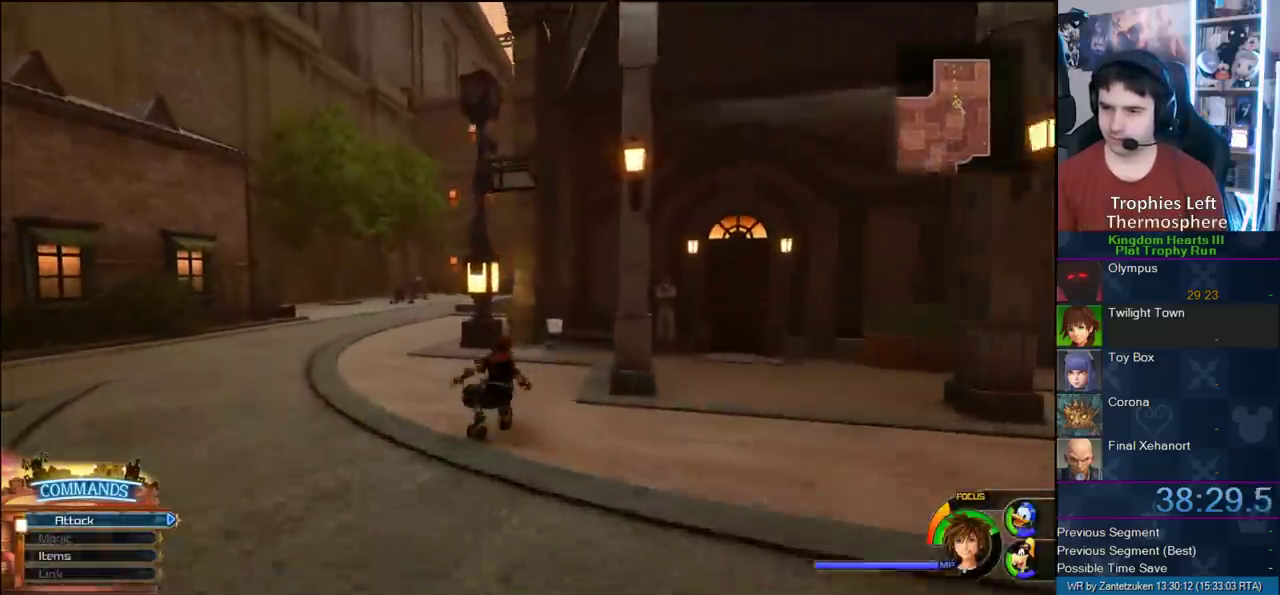
{"buttons": [], "left_stick": "up-left", "right_stick": "center", "events": [[50, "SQUARE", "down"], [250, "SQUARE", "up"], [317, "right_stick", "right"], [483, "right_stick", "center"]]}
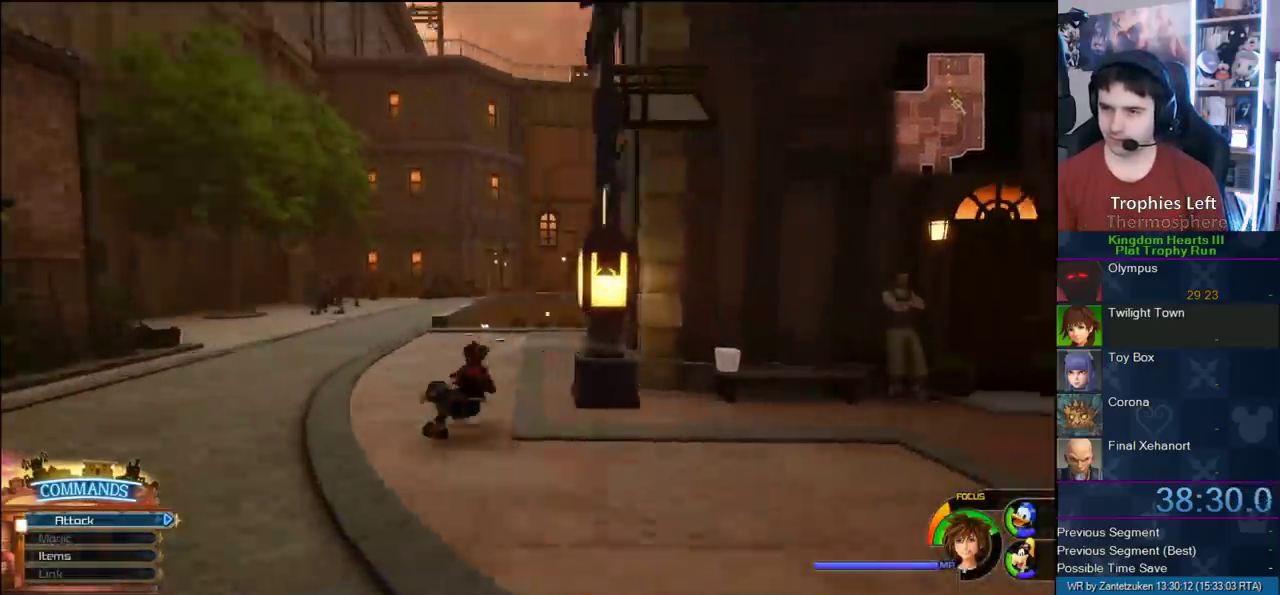
{"buttons": ["SQUARE"], "left_stick": "up-right", "right_stick": "center", "events": [[200, "CROSS", "down"], [233, "left_stick", "up"], [300, "CROSS", "up"], [300, "left_stick", "up-right"], [417, "SQUARE", "down"]]}
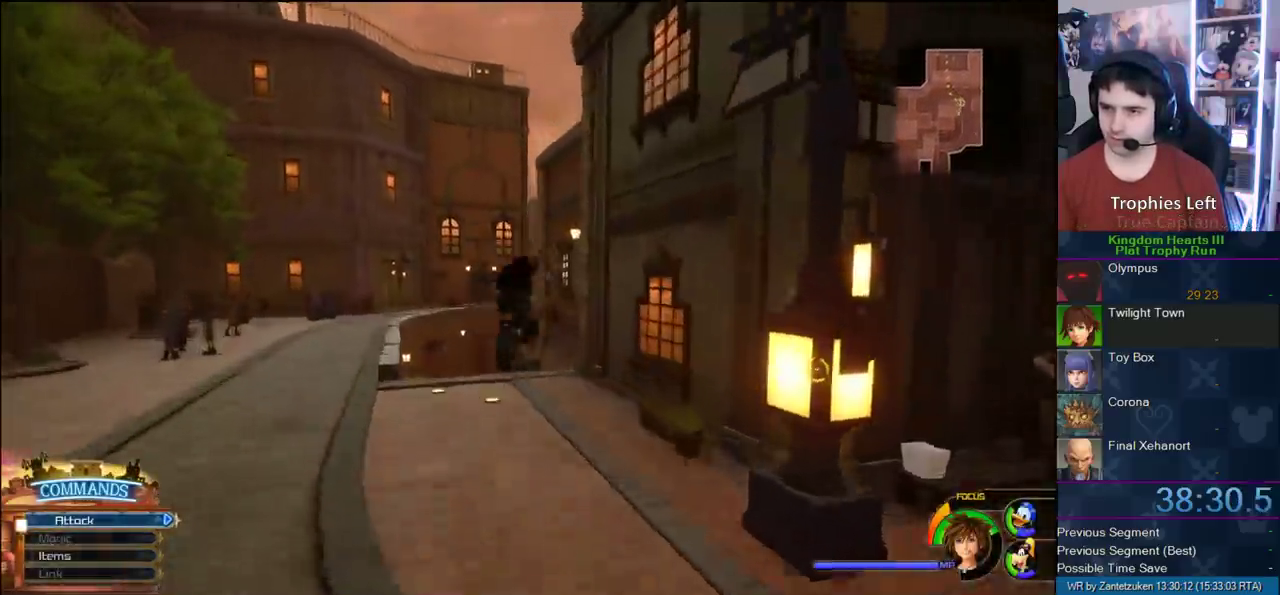
{"buttons": ["SQUARE"], "left_stick": "up-right", "right_stick": "center", "events": [[133, "SQUARE", "up"], [350, "SQUARE", "down"], [350, "left_stick", "up"], [483, "left_stick", "up-right"]]}
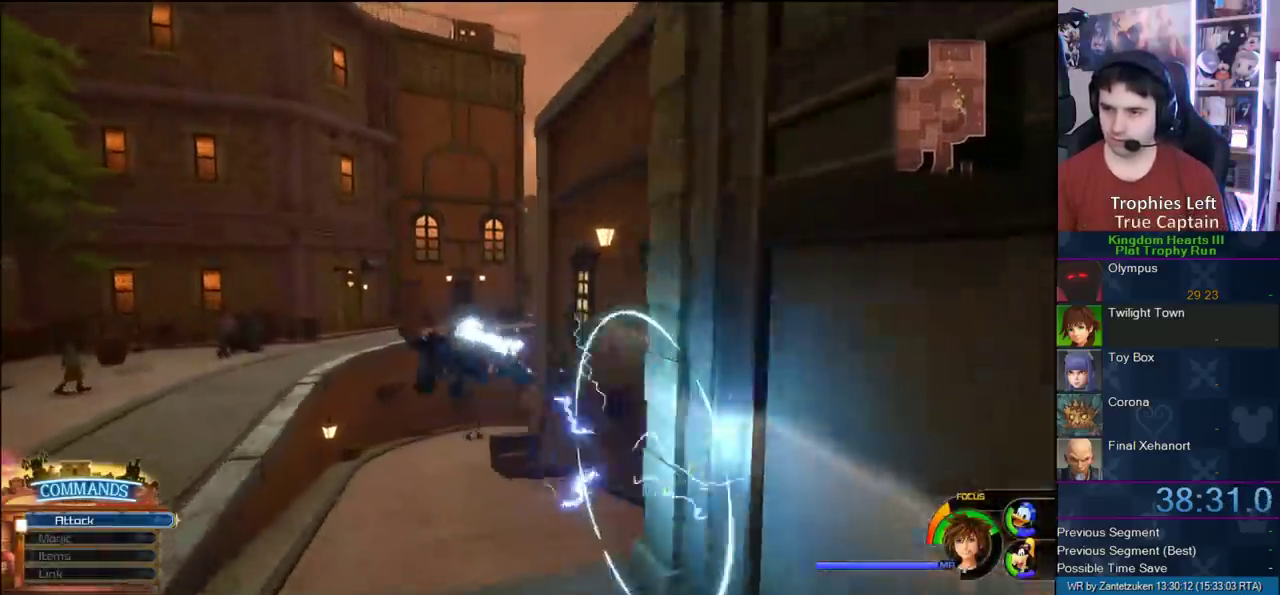
{"buttons": [], "left_stick": "up-right", "right_stick": "center", "events": [[50, "SQUARE", "up"], [217, "right_stick", "right"], [317, "right_stick", "center"], [383, "CIRCLE", "down"], [483, "CIRCLE", "up"]]}
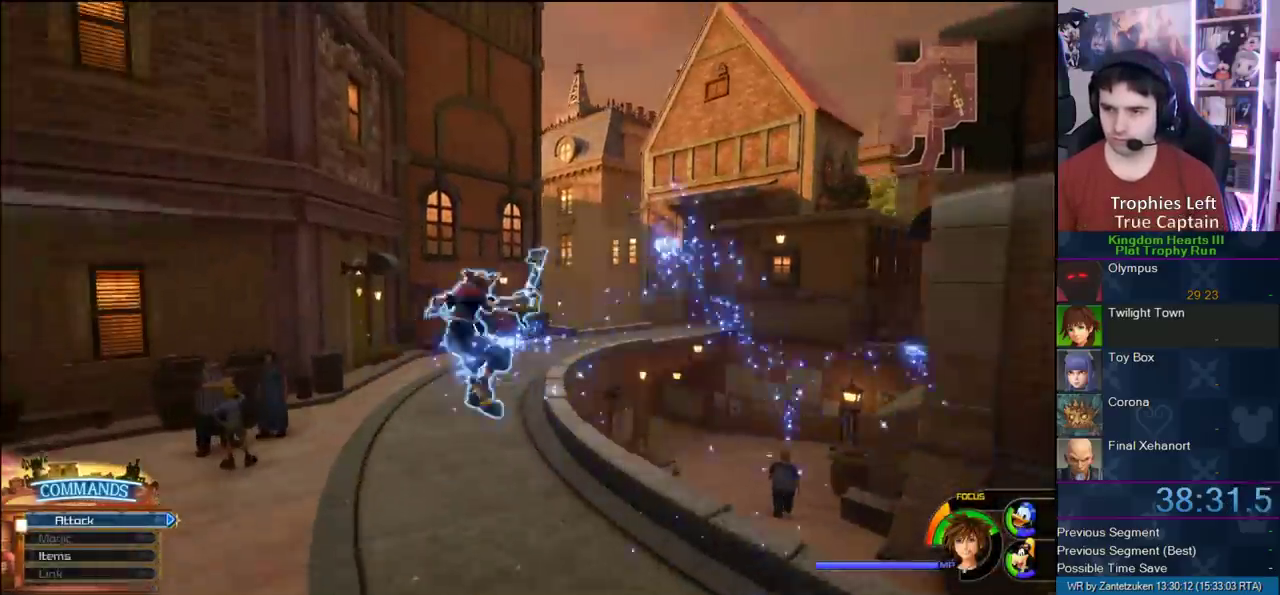
{"buttons": ["SQUARE"], "left_stick": "up-right", "right_stick": "center", "events": [[200, "SQUARE", "down"], [283, "SQUARE", "up"], [350, "SQUARE", "down"]]}
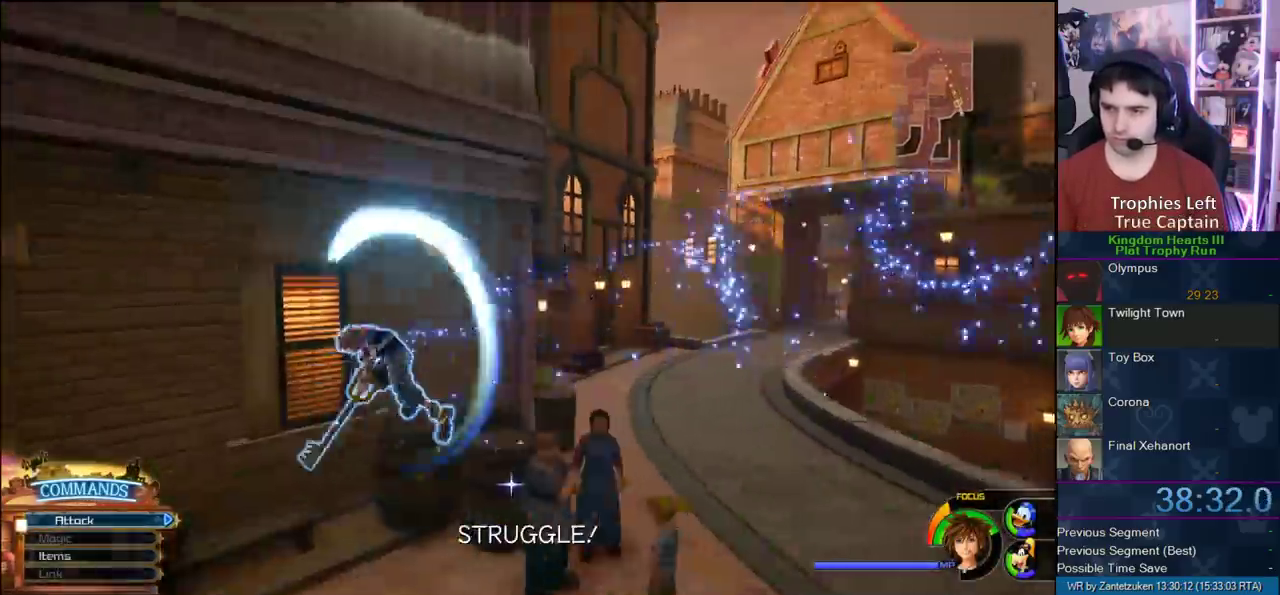
{"buttons": [], "left_stick": "up-right", "right_stick": "center", "events": [[50, "SQUARE", "up"], [117, "SQUARE", "down"], [333, "SQUARE", "up"]]}
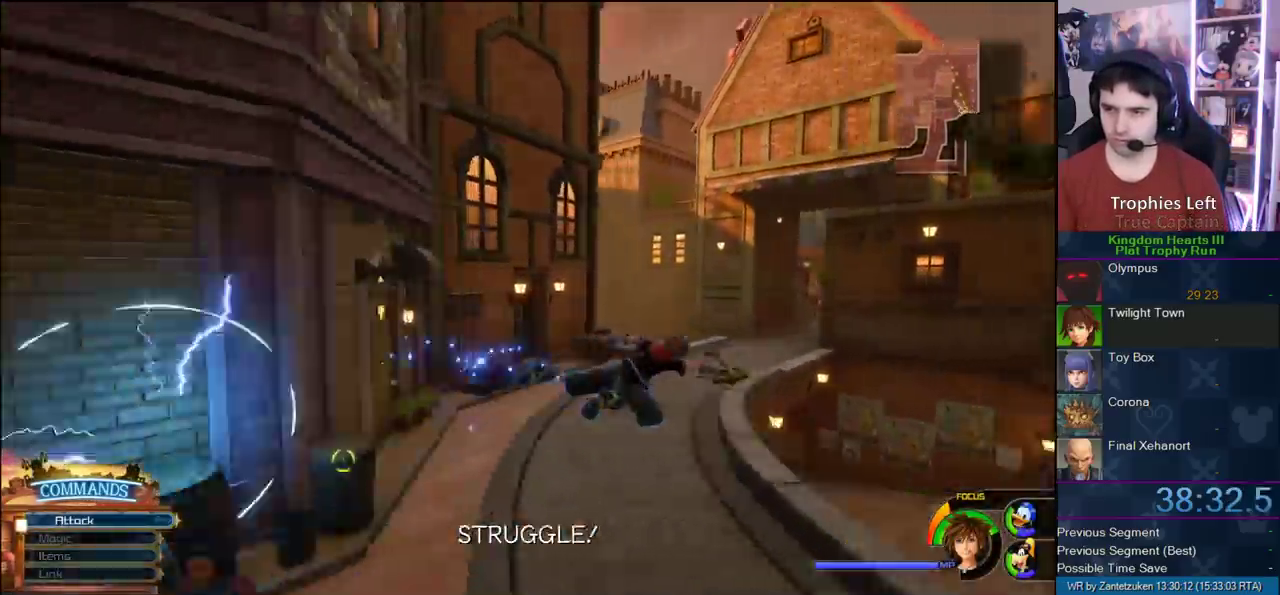
{"buttons": ["CIRCLE", "L3"], "left_stick": "up-left", "right_stick": "center"}